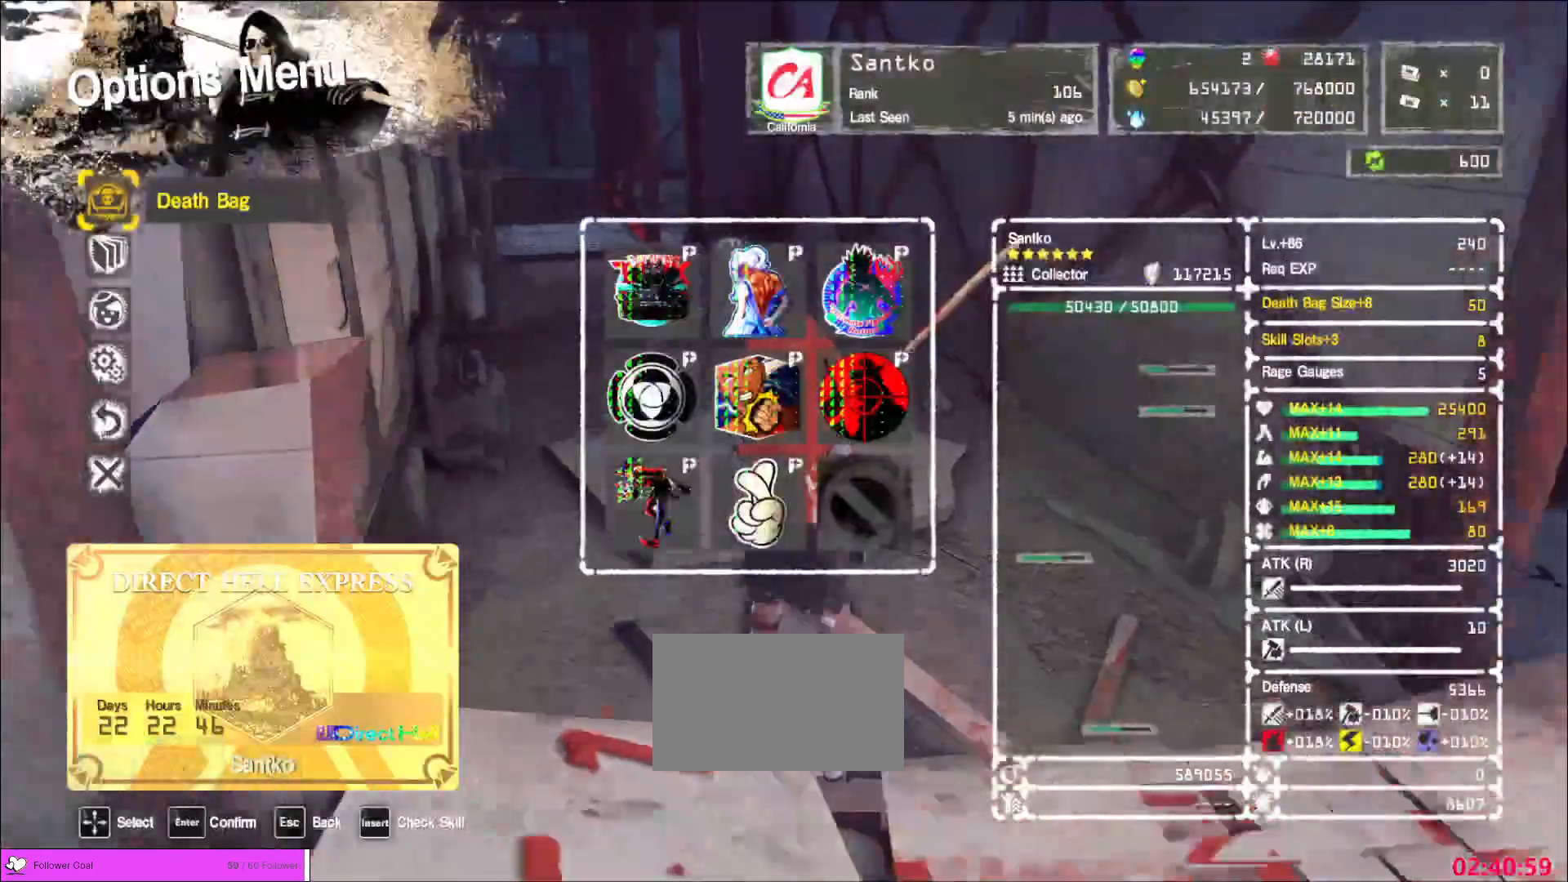
Gameplay with keyboard and mouse; each line is a JSON object with the keys and mouse buttons held at the frame after it. "events" lists presses ("down") and releases ("up") of "1", "2", "3", "4", "5", "a", "alt", "b", "c", "ctrl", "d", "e", "f", "g", "q", "r", "s", "shift", "space", "t", "tab", "v", "w", "x", "z", "mouse_left", "mouse_wheel", "mouse_right", "mouse_mb4" and "mouse_mb5" between this image and that frame as [ms after this image, input, new state], when the widget could be followed in between. "mouse_left", "mouse_wheel", "mouse_right", "mouse_mb4", "mouse_mb5" = the "left", "wheel", "right", "mb4", "mb5" buttons of the "mouse" list. No other keys are recorded. "wheel" means that the mouse wheel is clicked or scrolled. Not read: mouse_move.
{"keys": ["w"], "mouse": [], "events": [[40, "w", "down"], [280, "ctrl", "down"], [440, "ctrl", "up"]]}
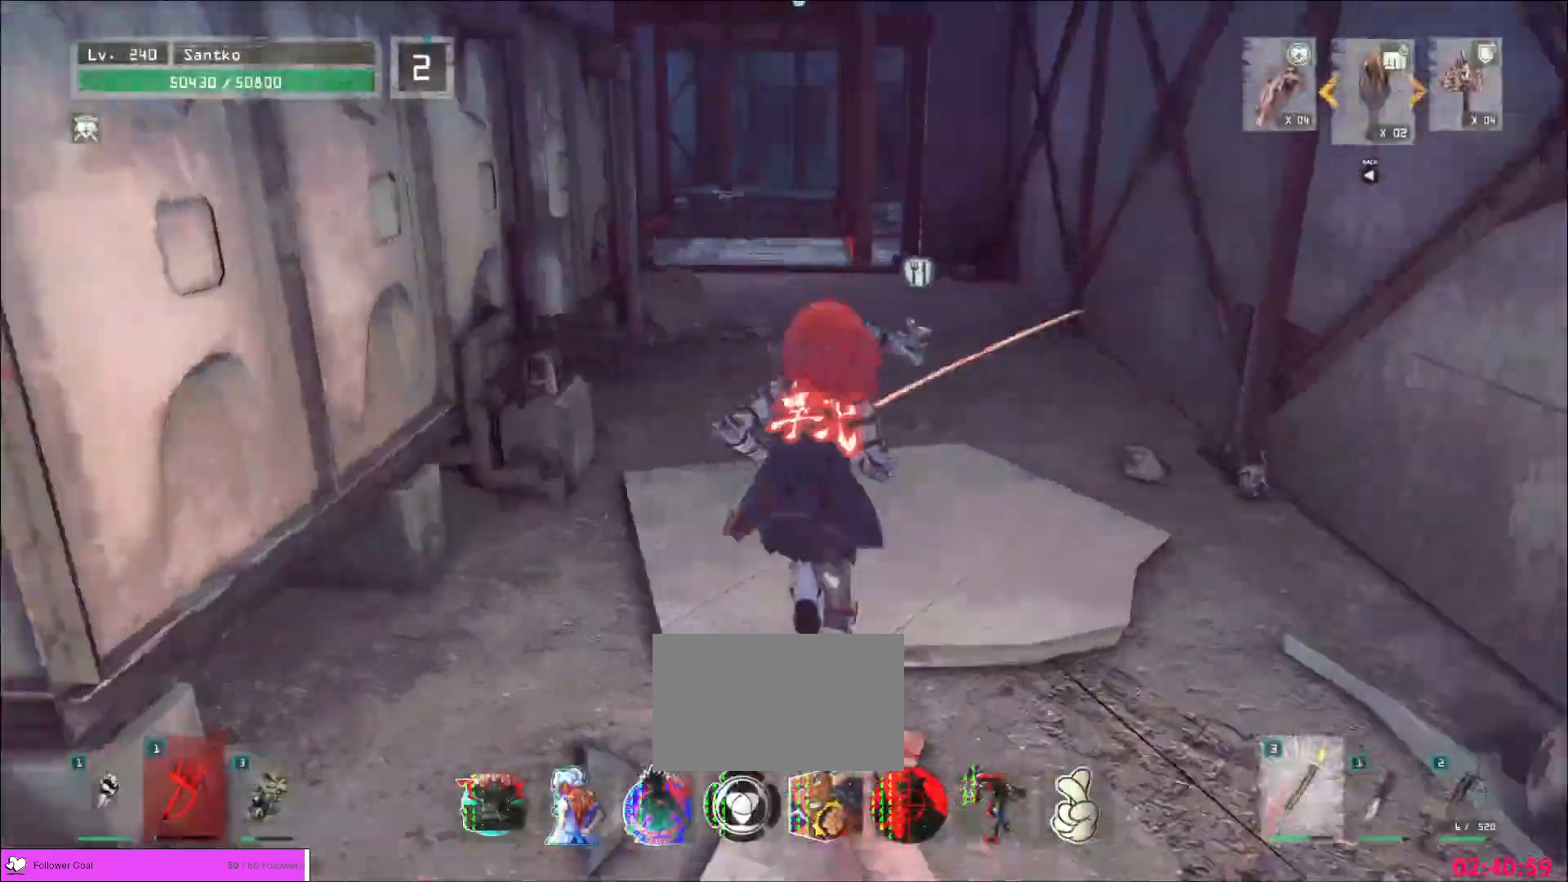
{"keys": ["w"], "mouse": [], "events": []}
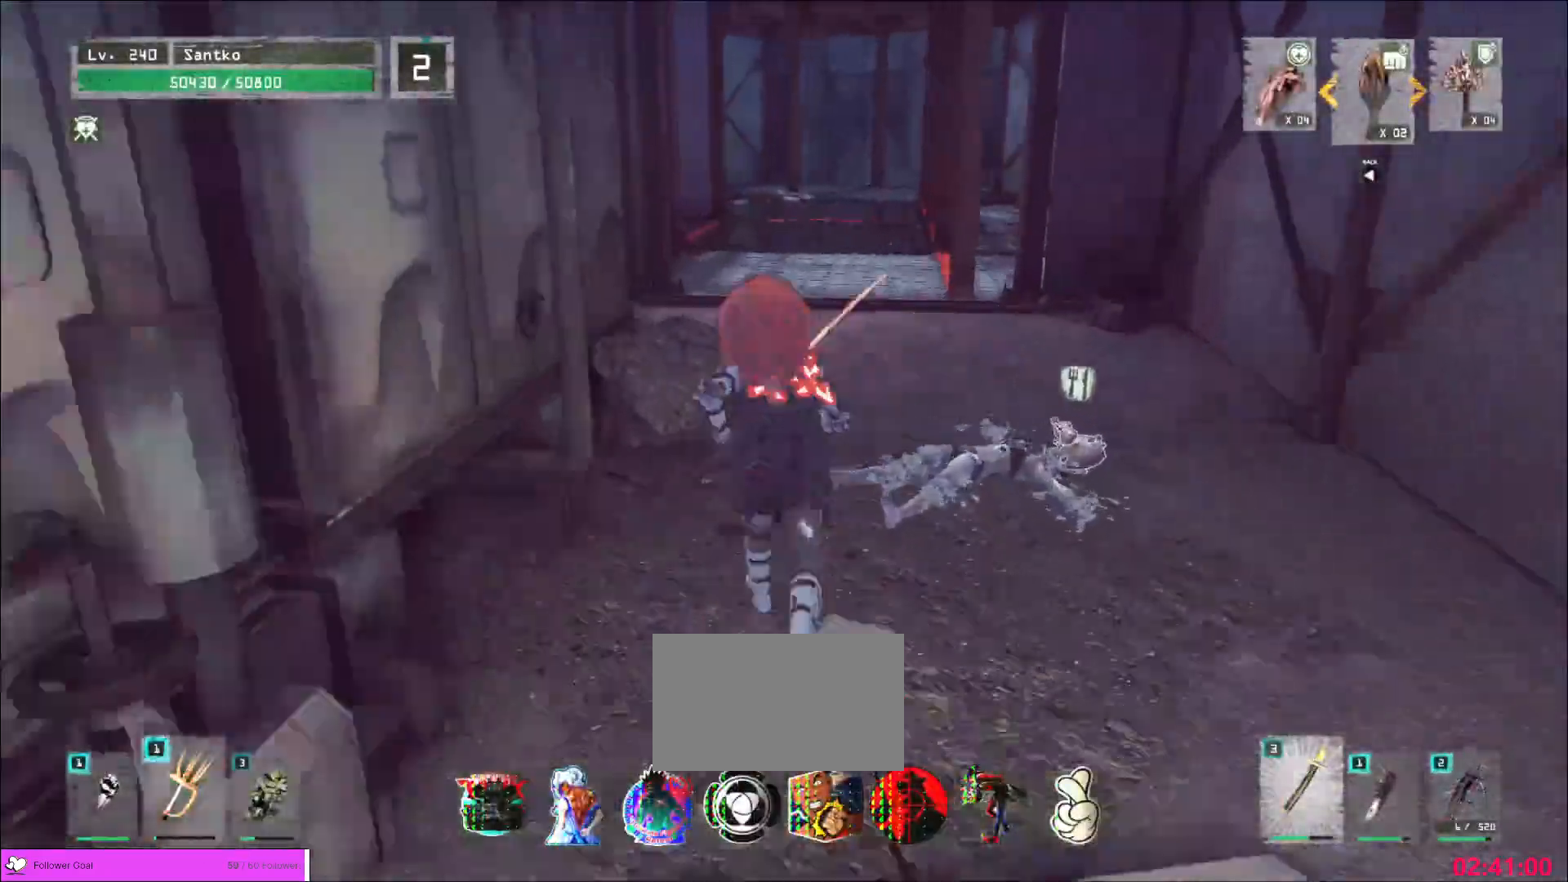
{"keys": ["w"], "mouse": [], "events": []}
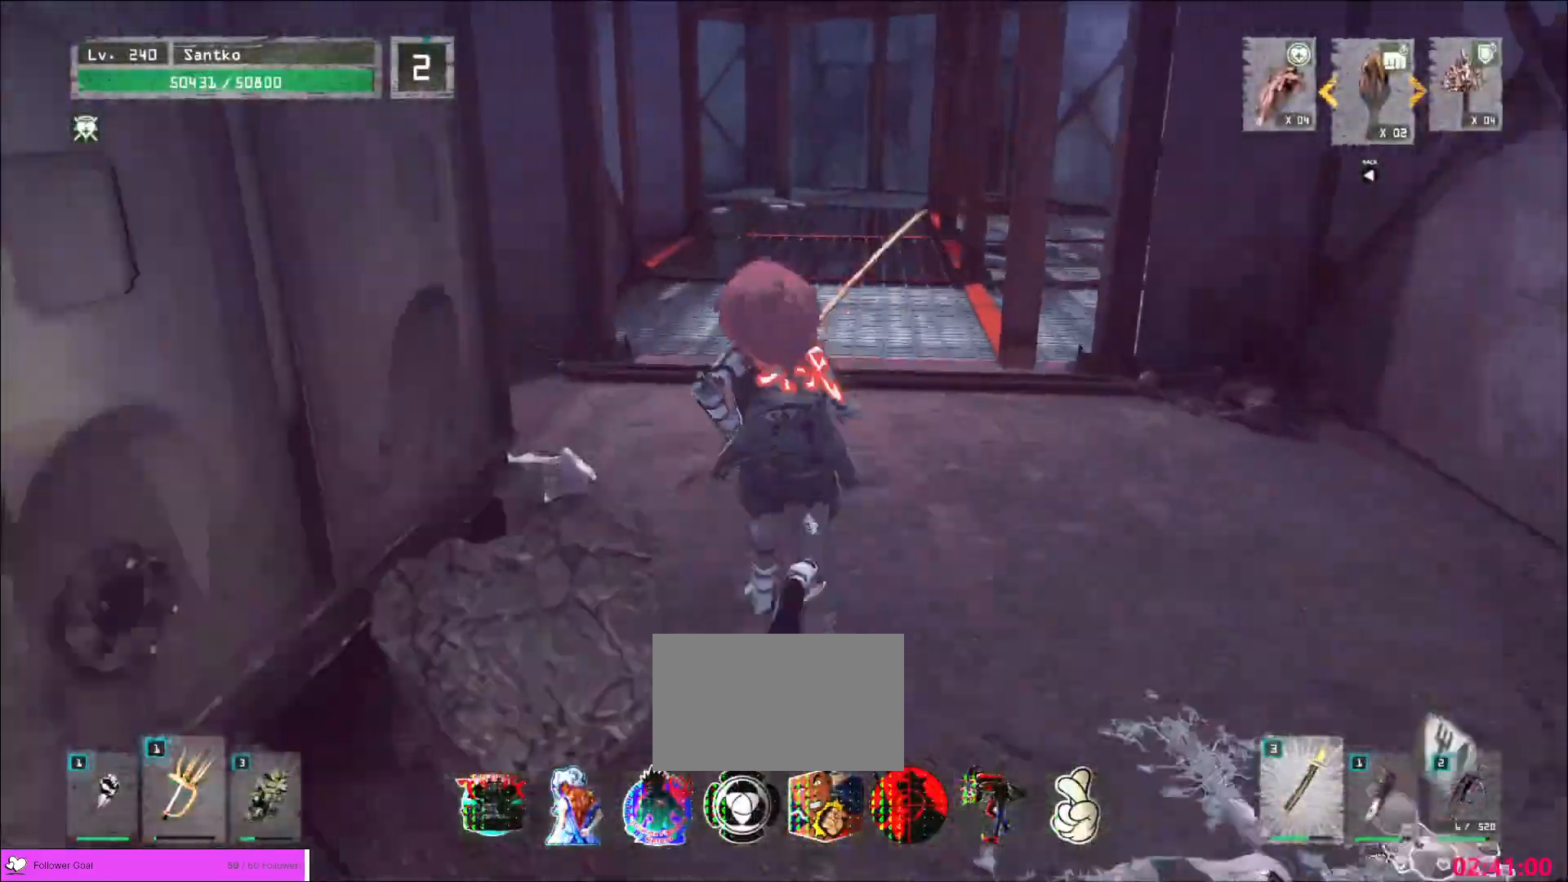
{"keys": ["w"], "mouse": [], "events": []}
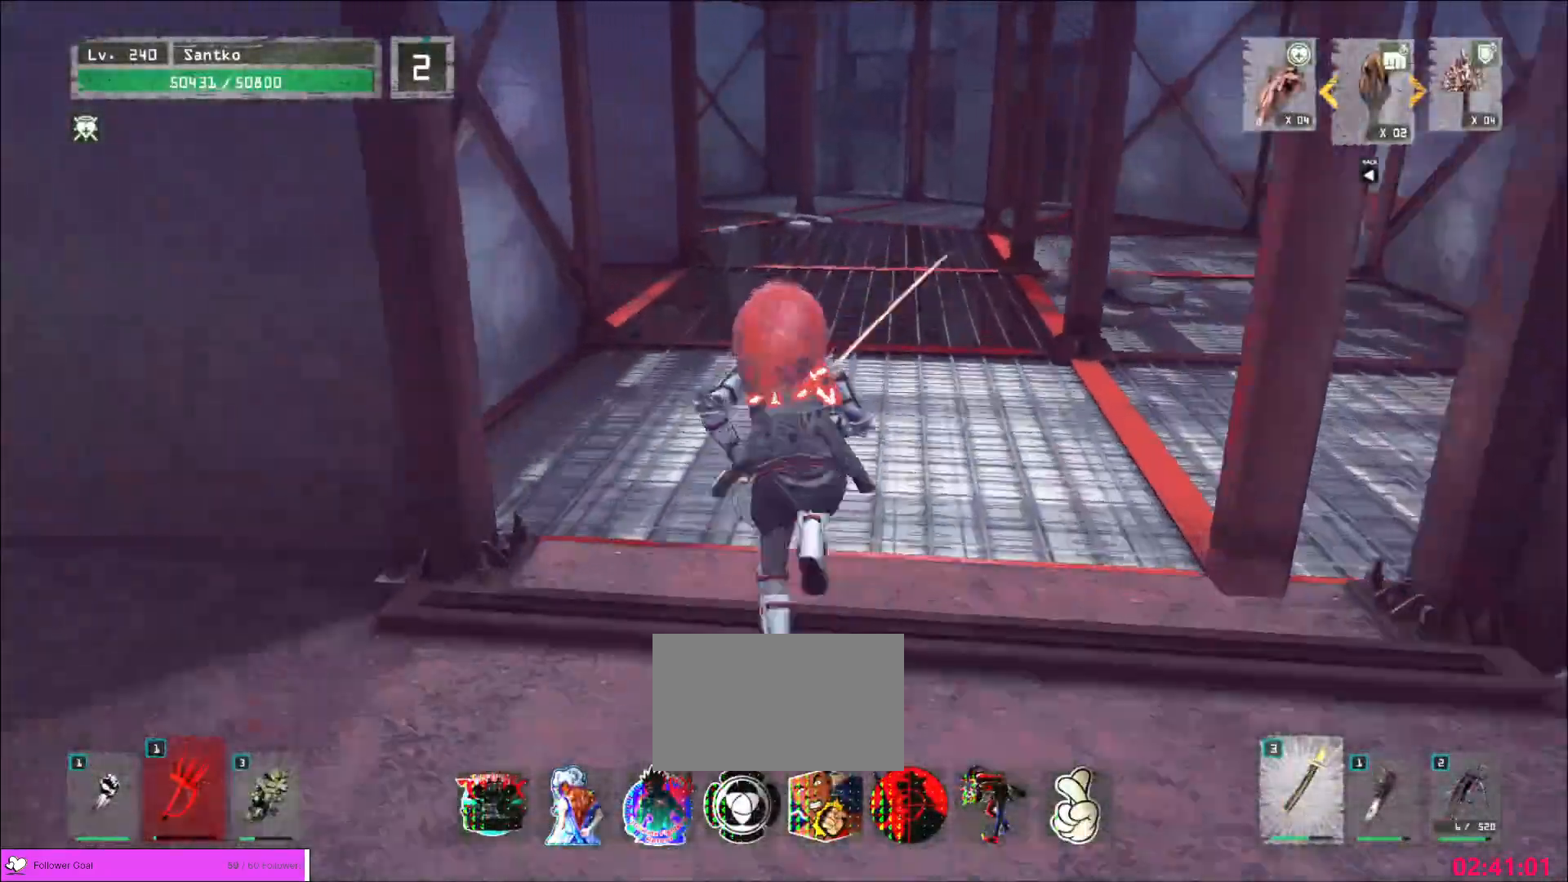
{"keys": ["w"], "mouse": [], "events": []}
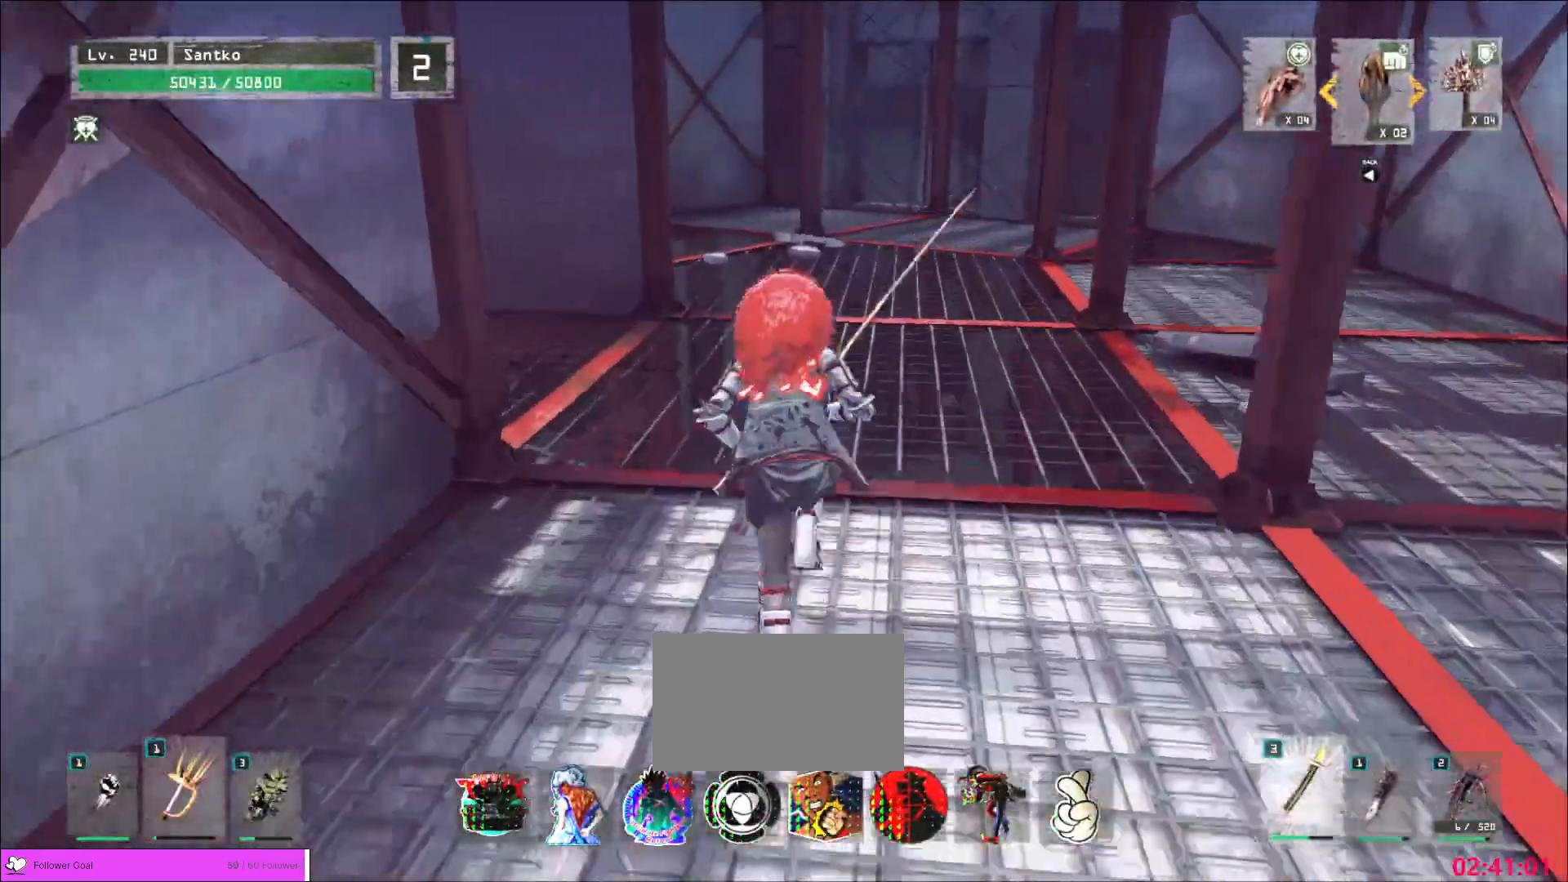
{"keys": ["w"], "mouse": [], "events": []}
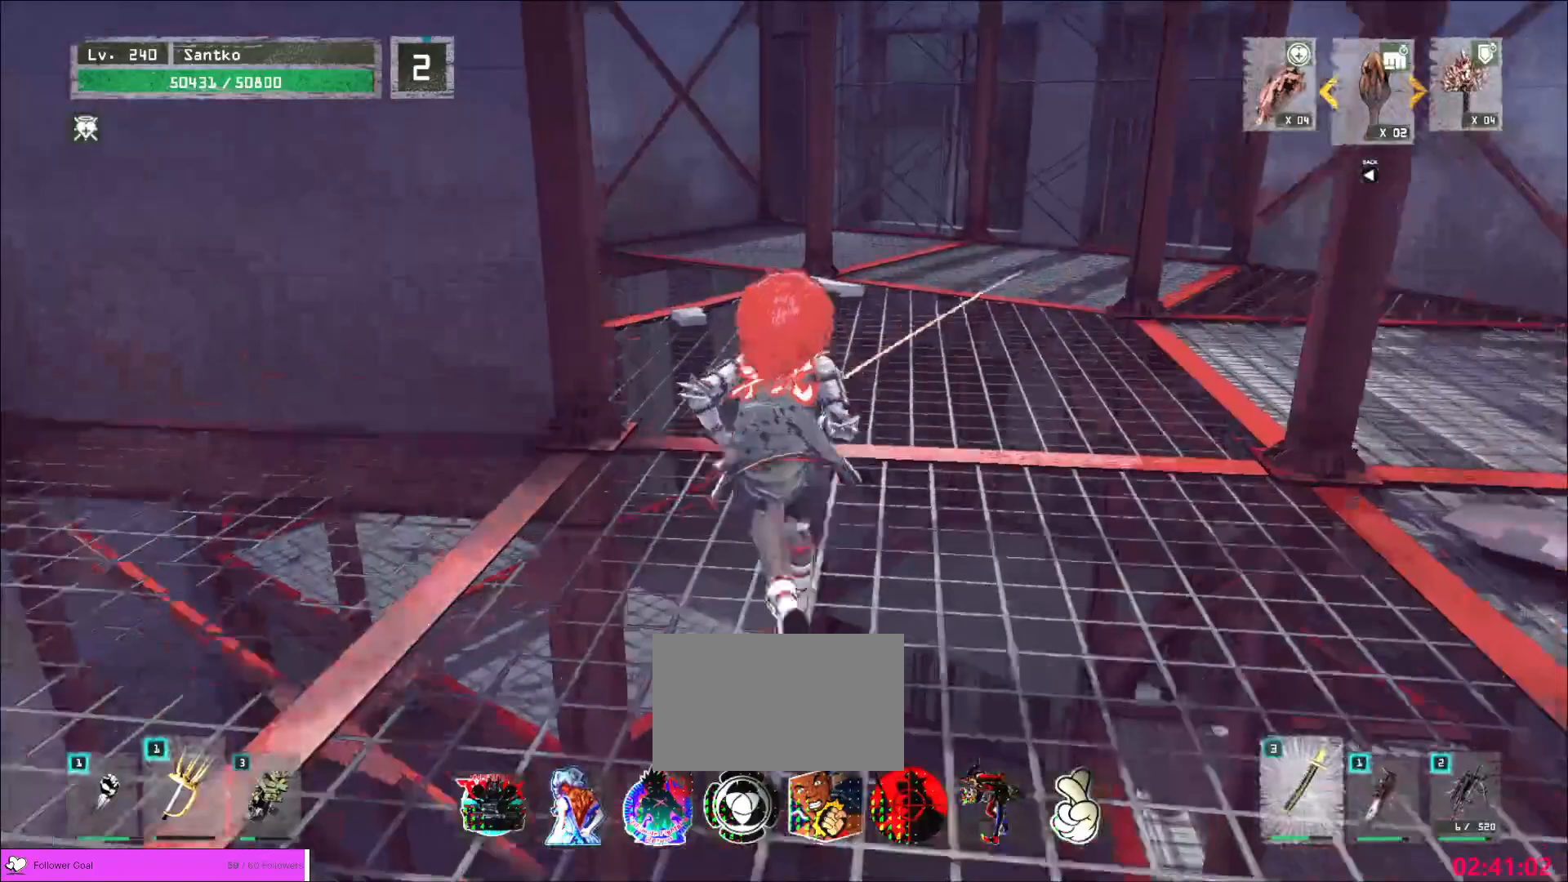
{"keys": ["w"], "mouse": [], "events": [[360, "c", "down"], [400, "c", "up"]]}
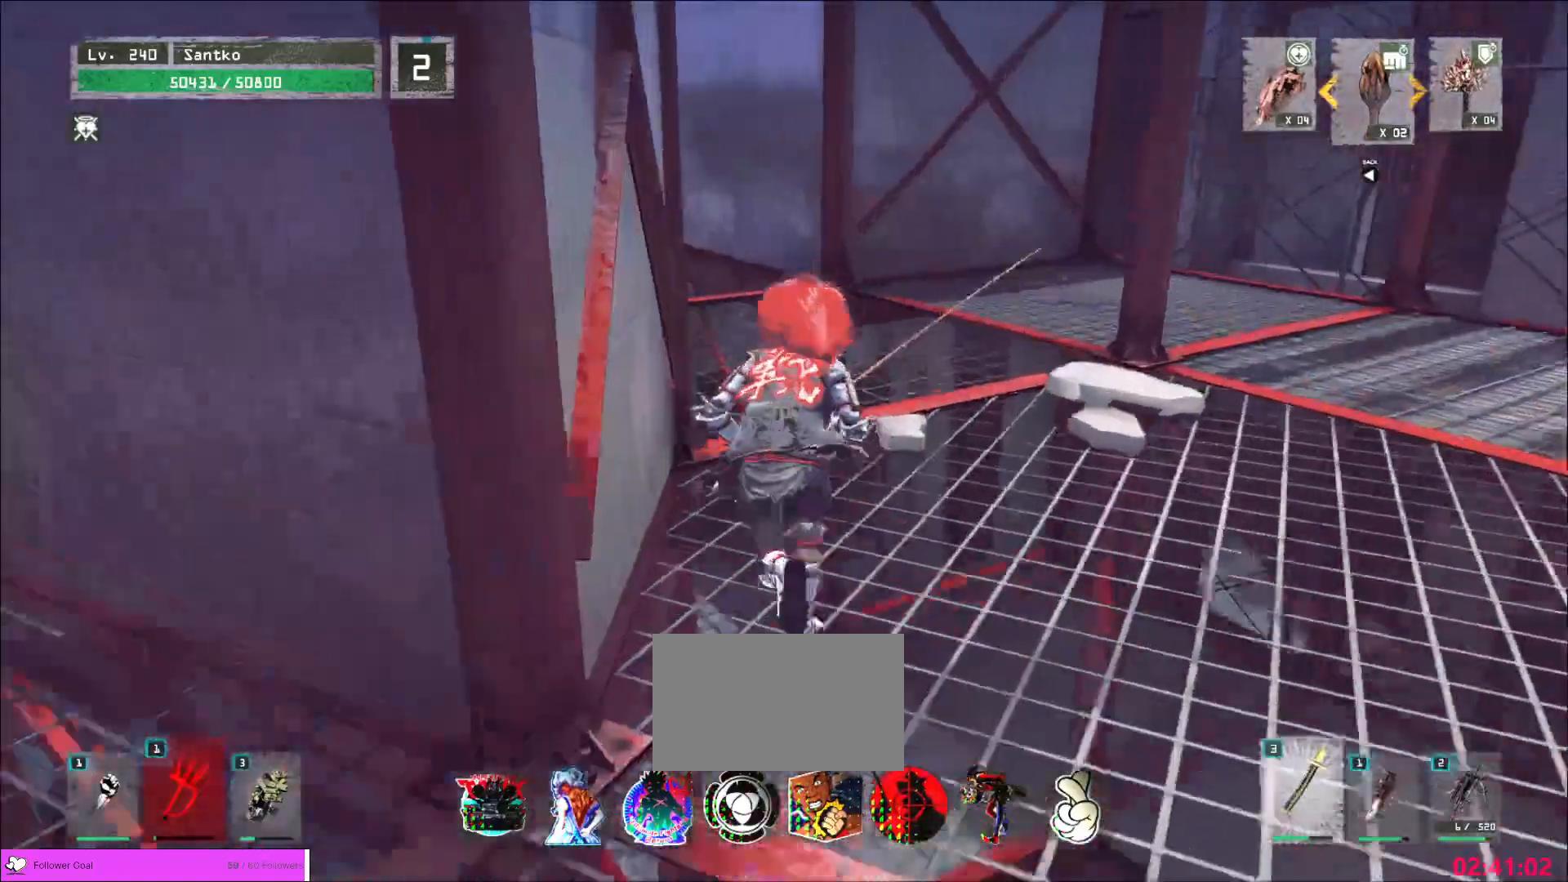
{"keys": ["w"], "mouse": []}
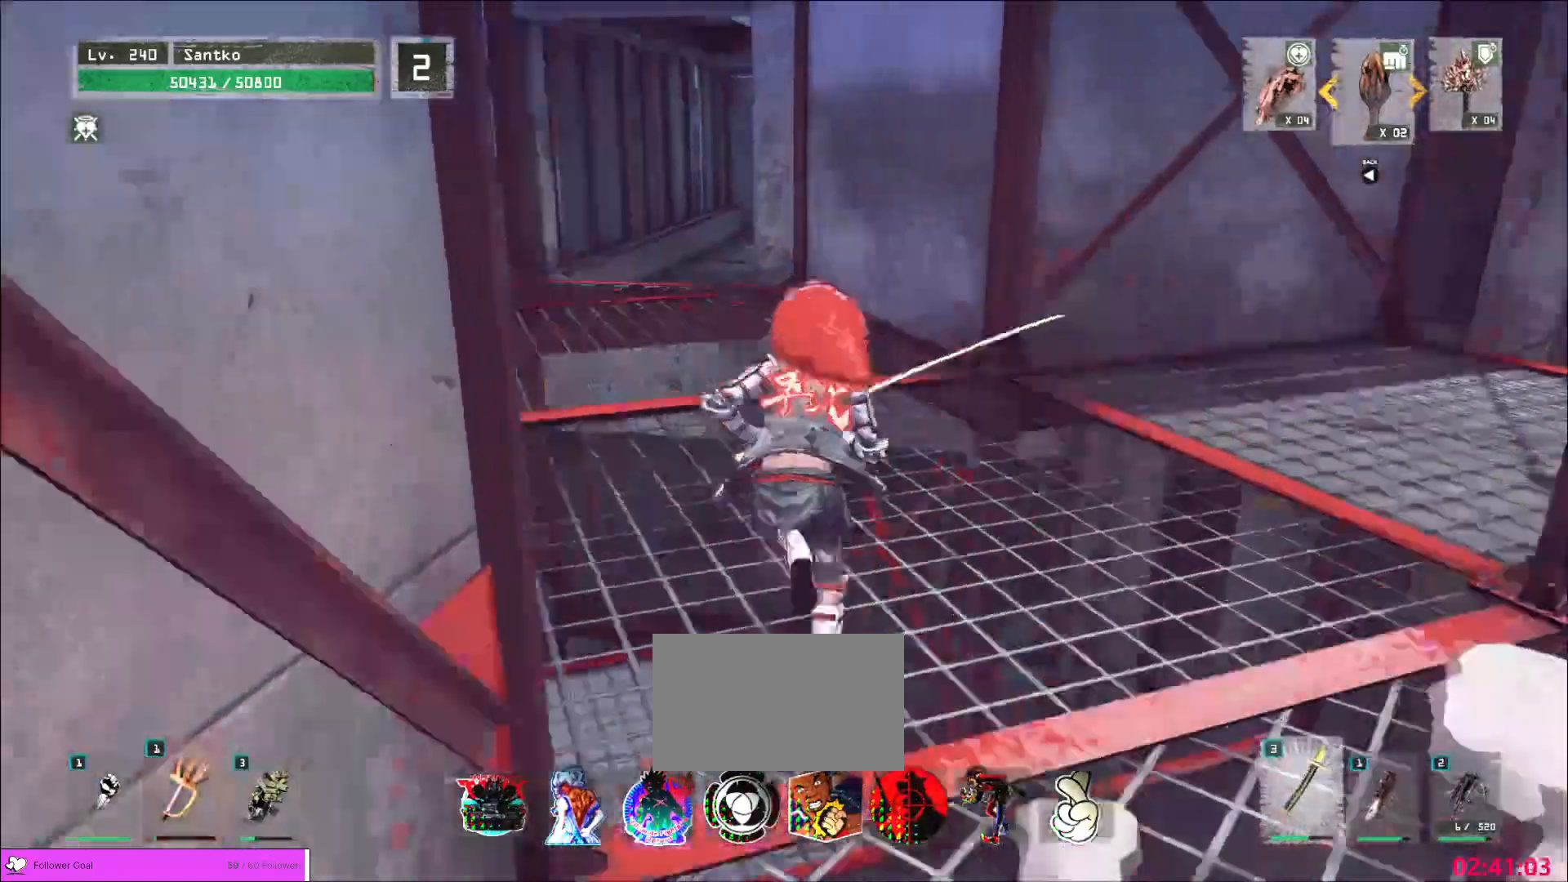
{"keys": ["w"], "mouse": [], "events": []}
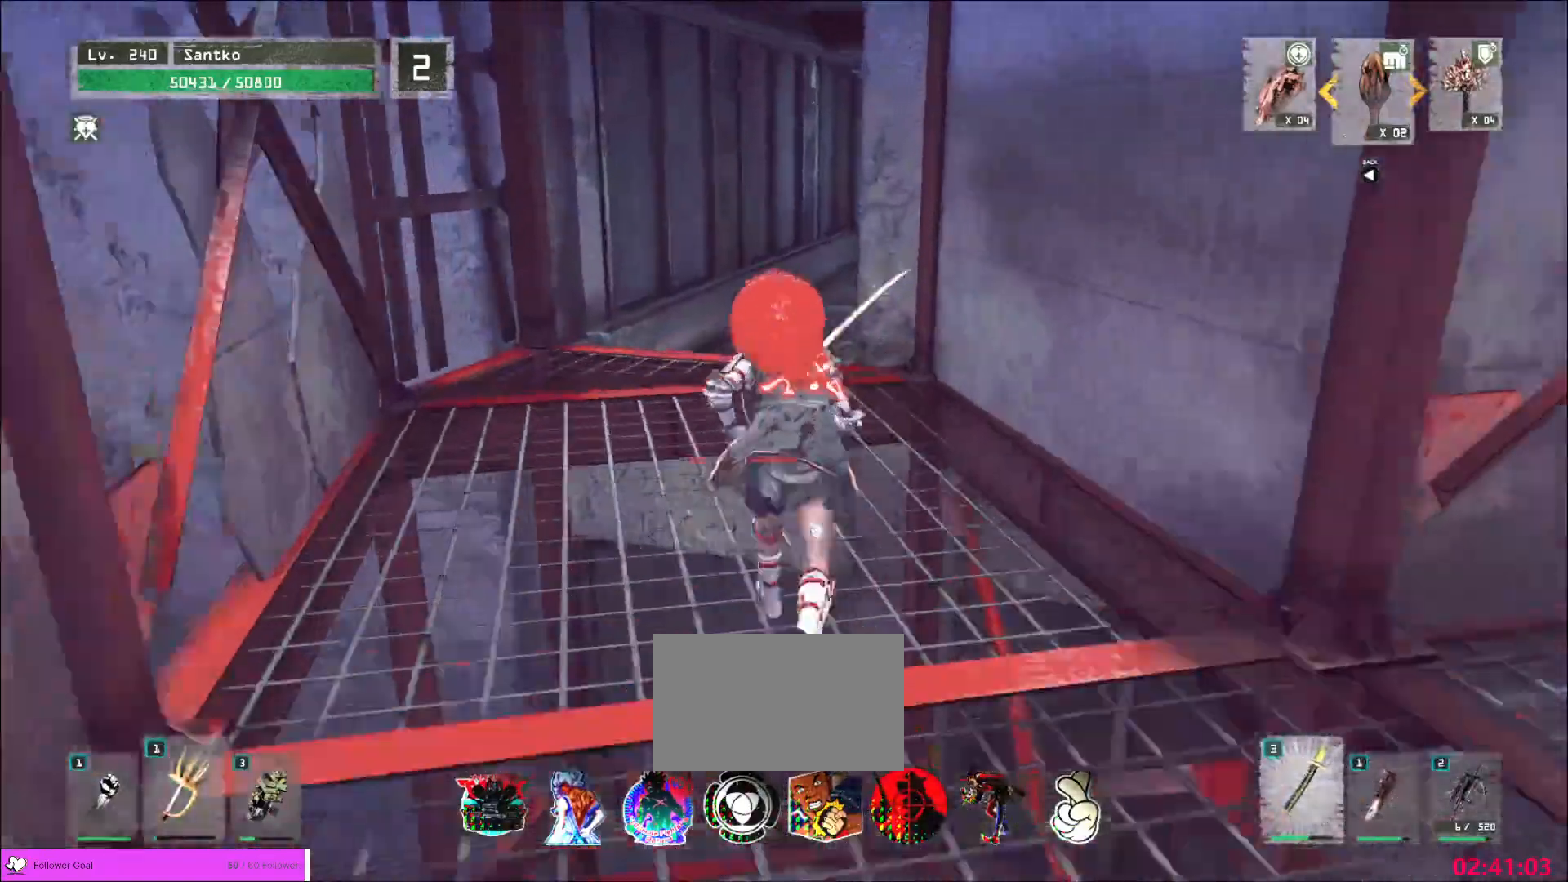
{"keys": ["w"], "mouse": [], "events": []}
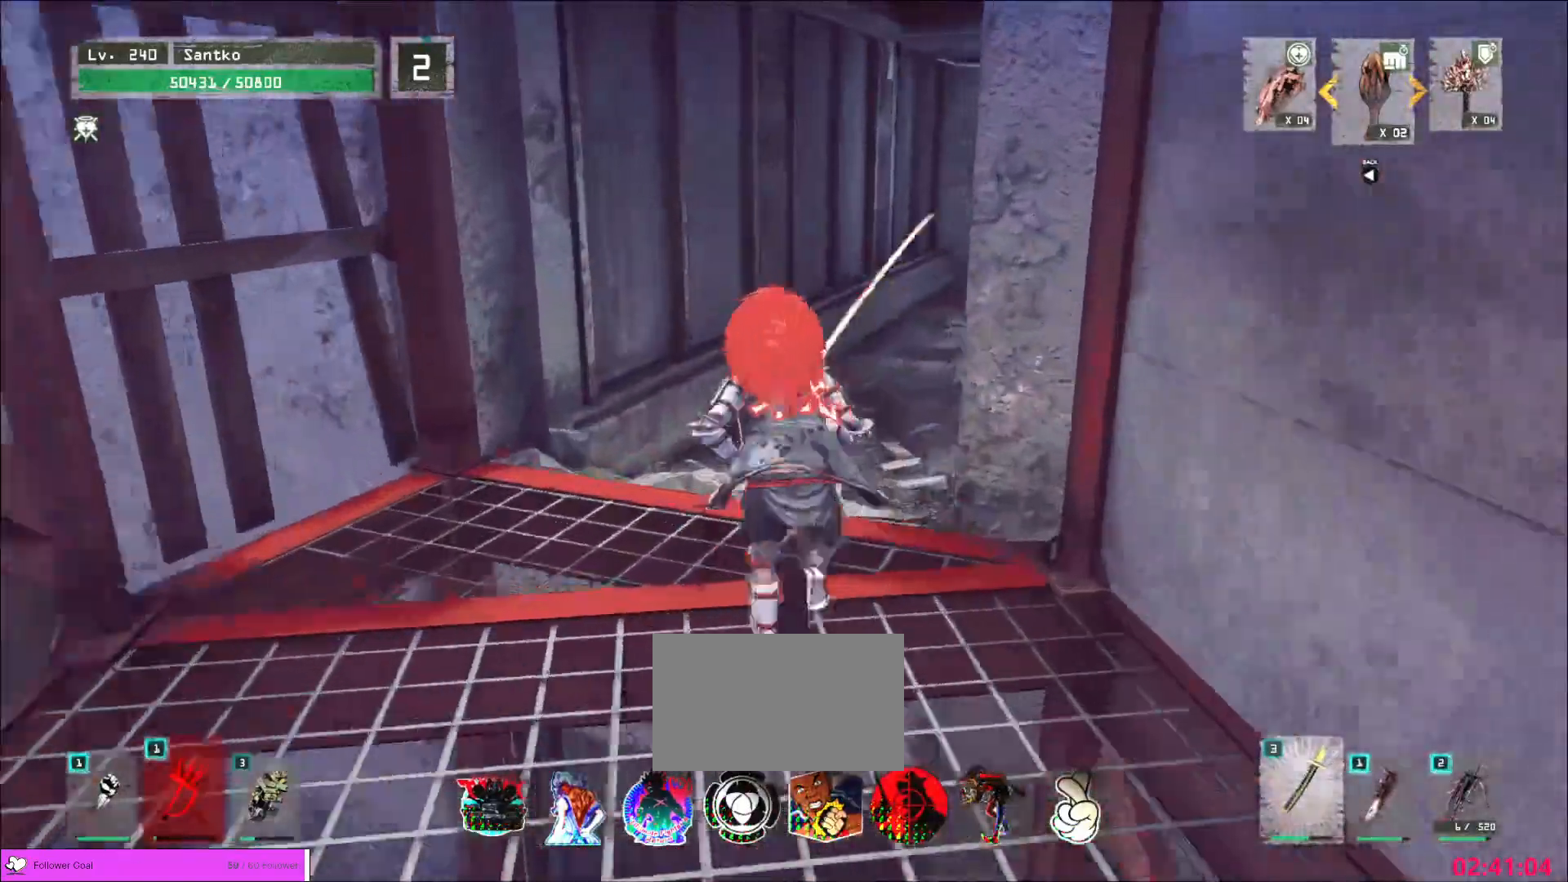
{"keys": ["w"], "mouse": [], "events": []}
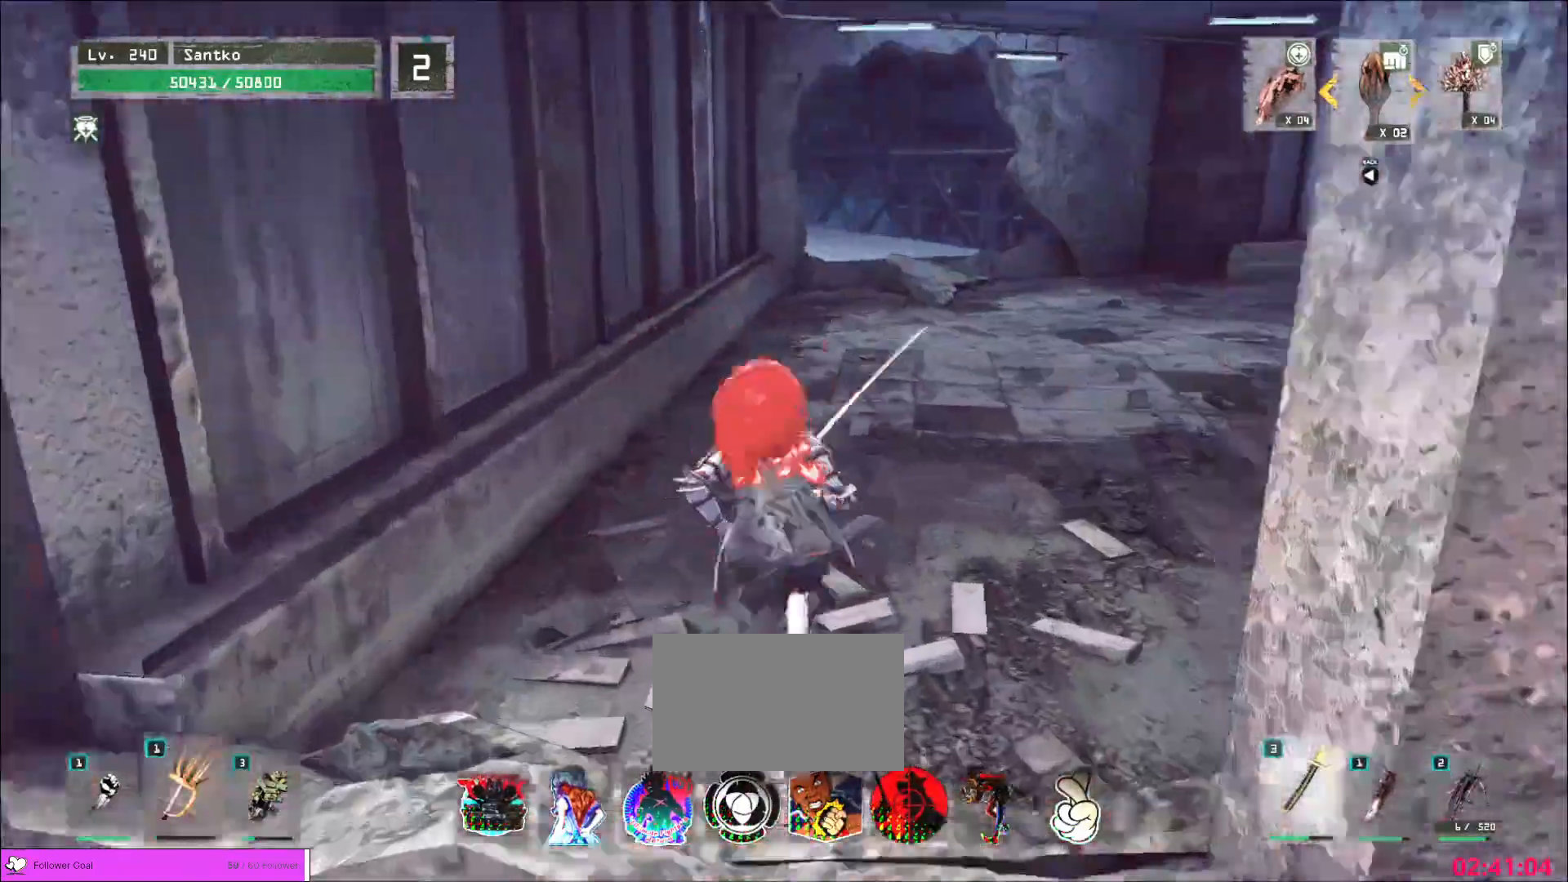
{"keys": ["r"], "mouse": [], "events": [[480, "w", "up"], [520, "r", "down"]]}
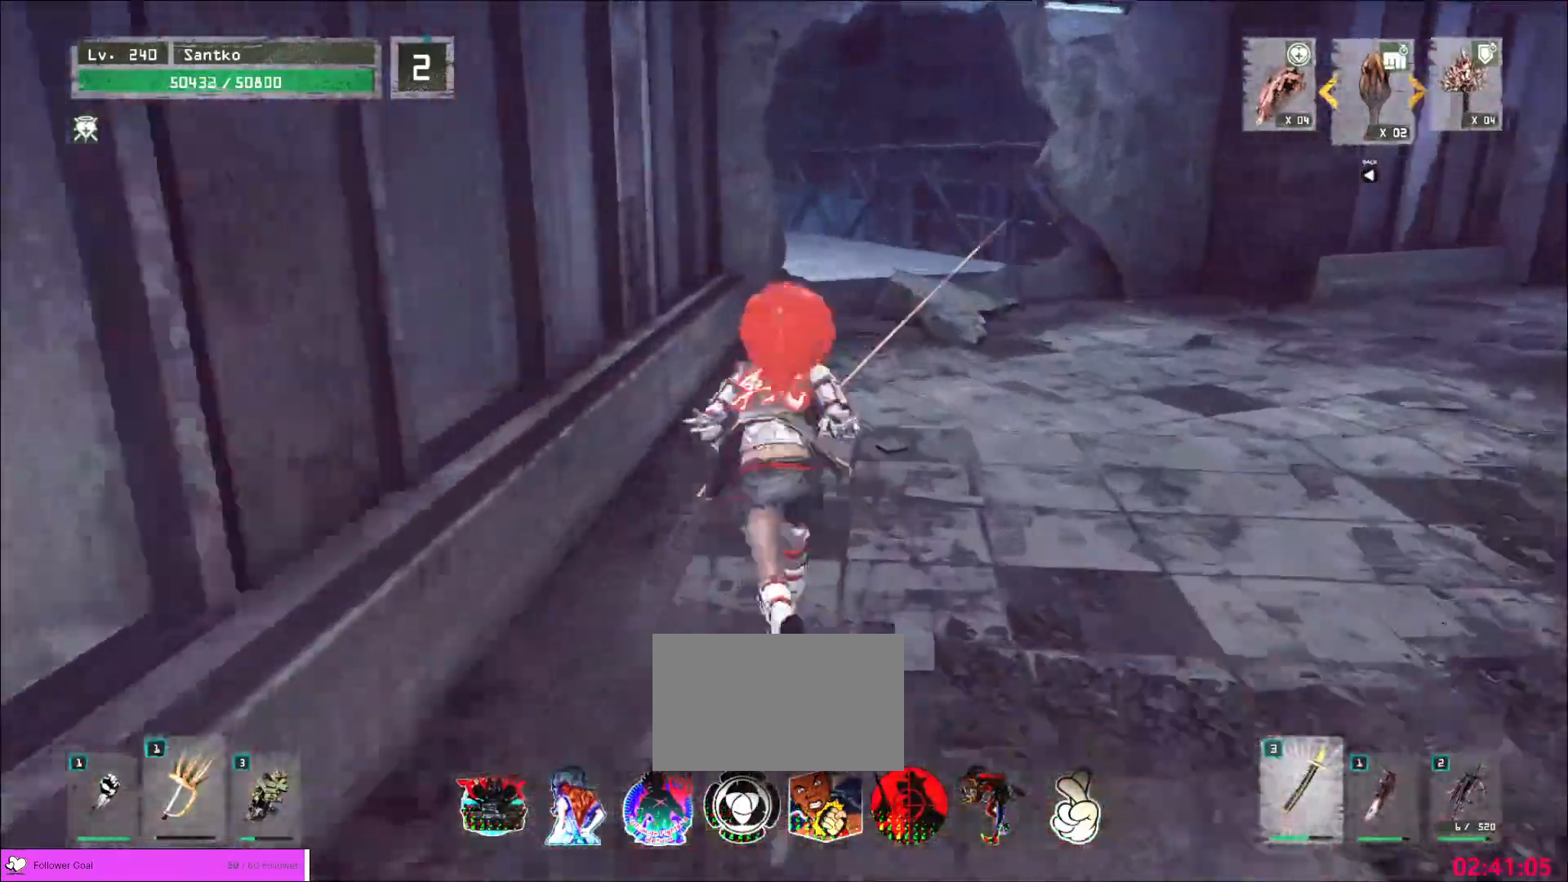
{"keys": ["w"], "mouse": []}
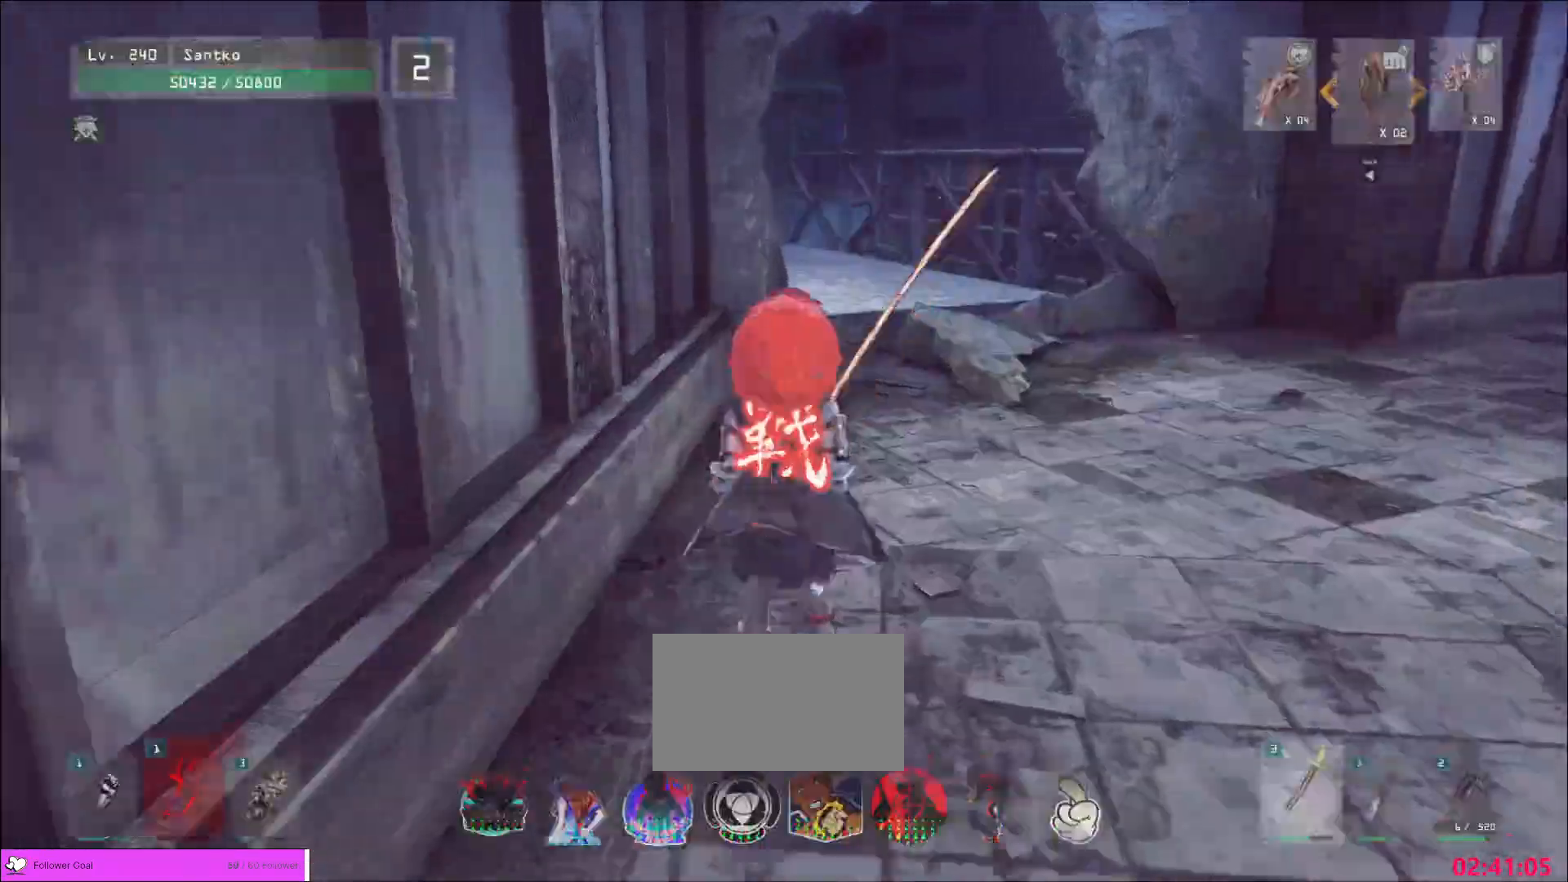
{"keys": ["d", "w"], "mouse": [], "events": [[40, "ctrl", "down"], [120, "ctrl", "up"], [280, "d", "down"]]}
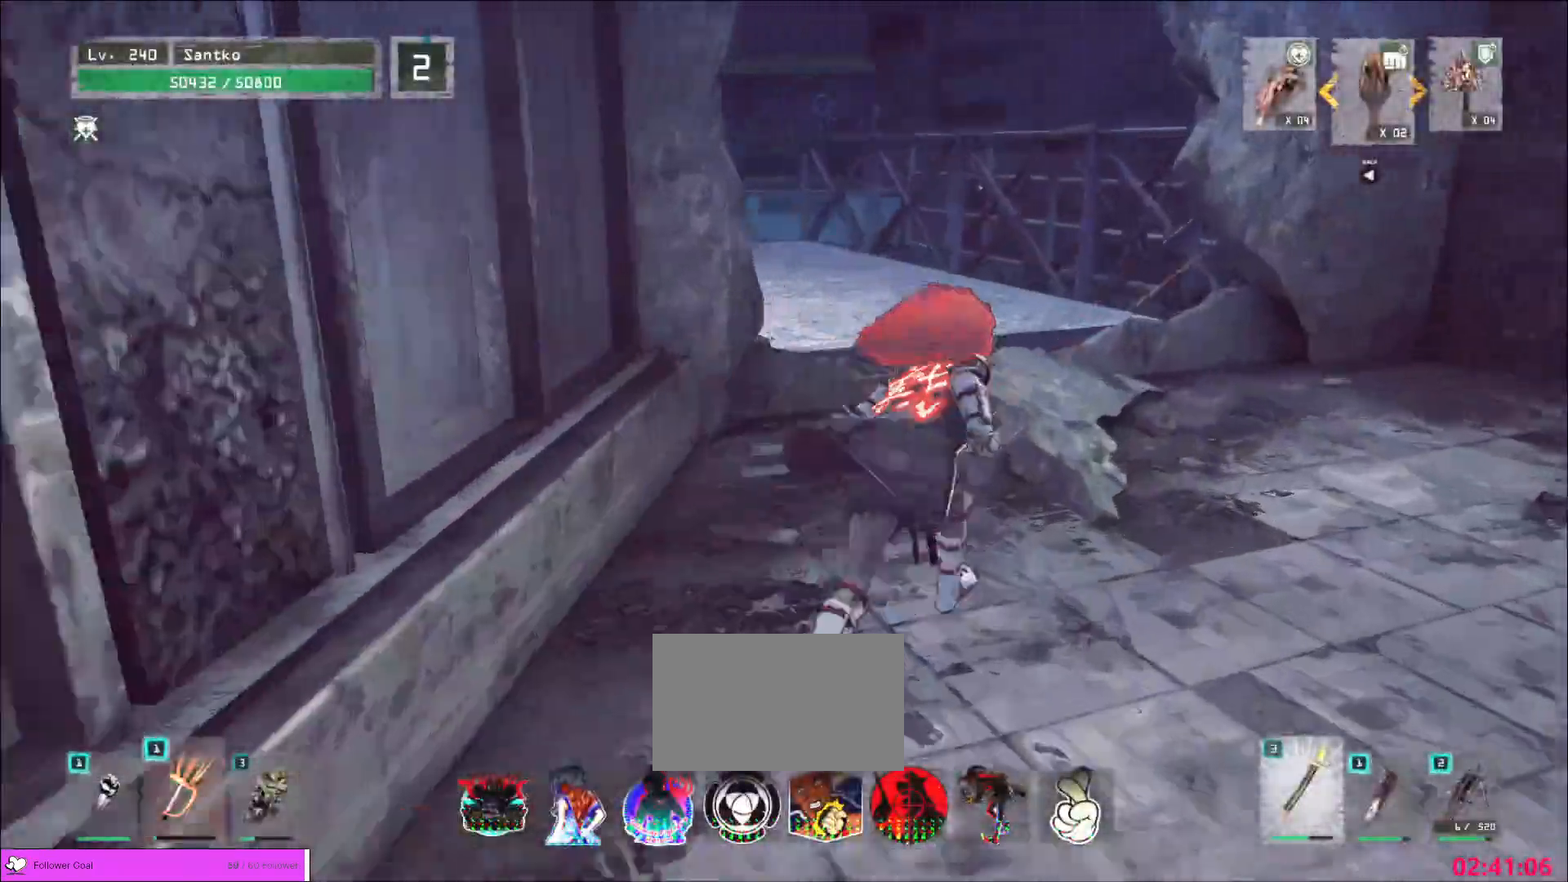
{"keys": ["w"], "mouse": [], "events": [[280, "d", "up"]]}
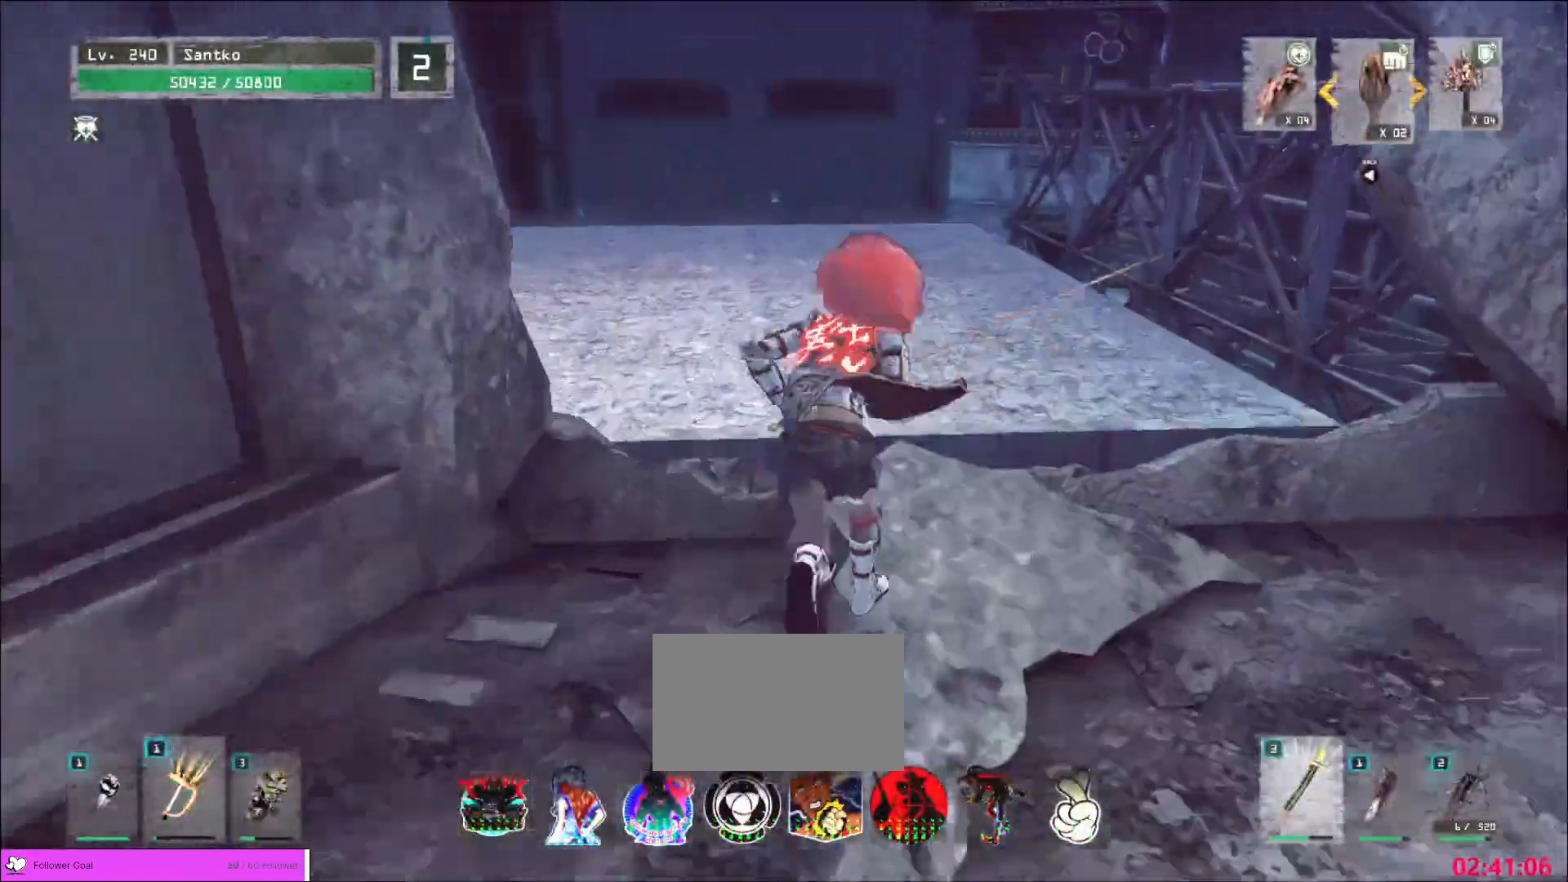
{"keys": ["a", "w"], "mouse": [], "events": [[200, "a", "down"], [400, "space", "down"], [520, "space", "up"]]}
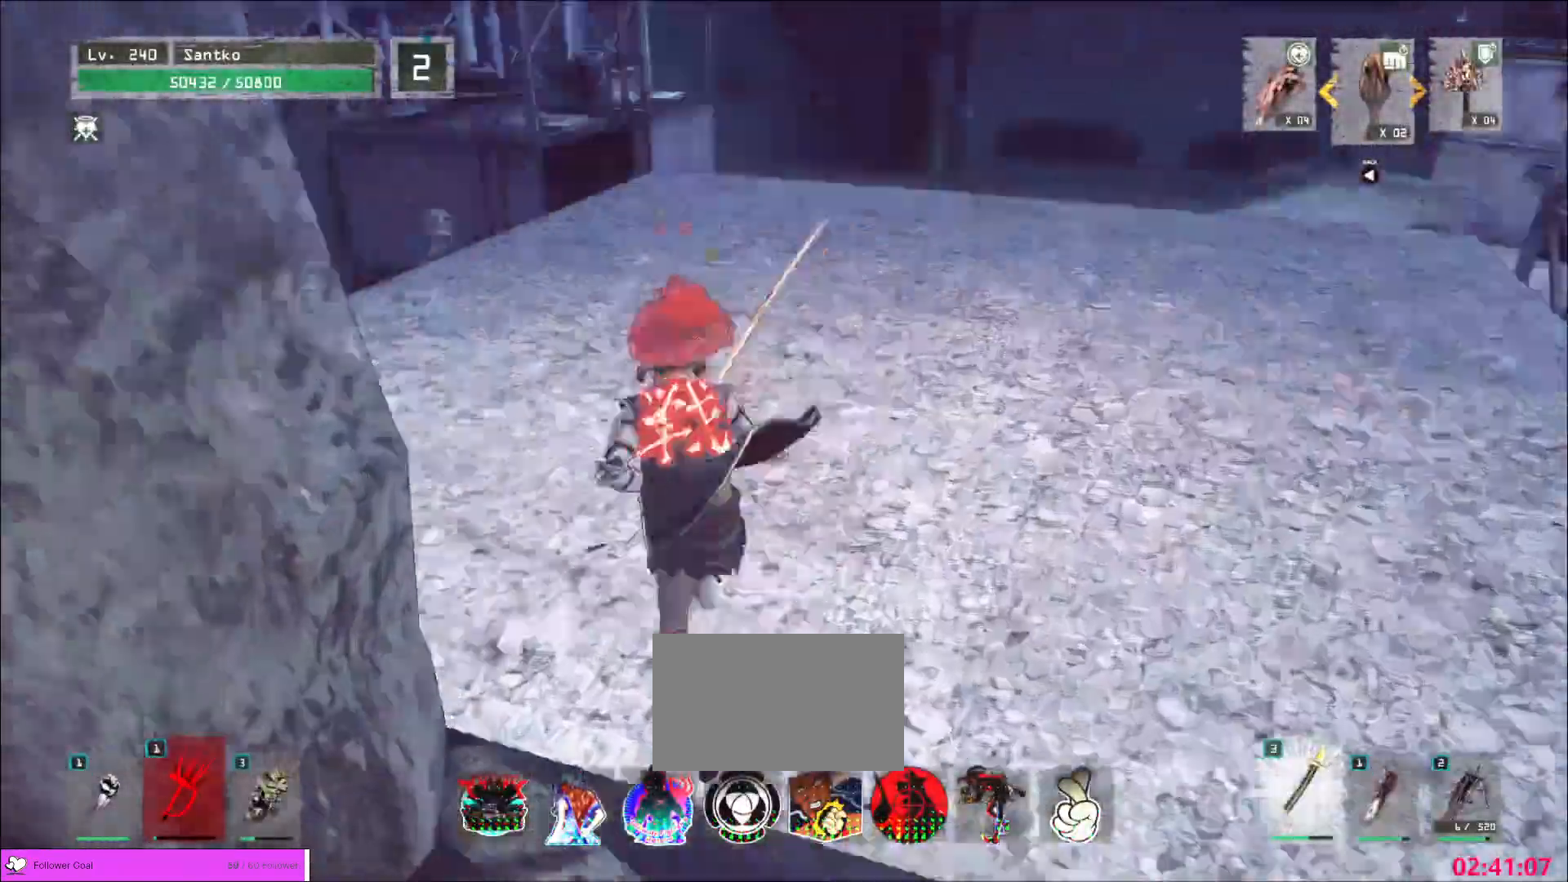
{"keys": ["a", "w"], "mouse": [], "events": []}